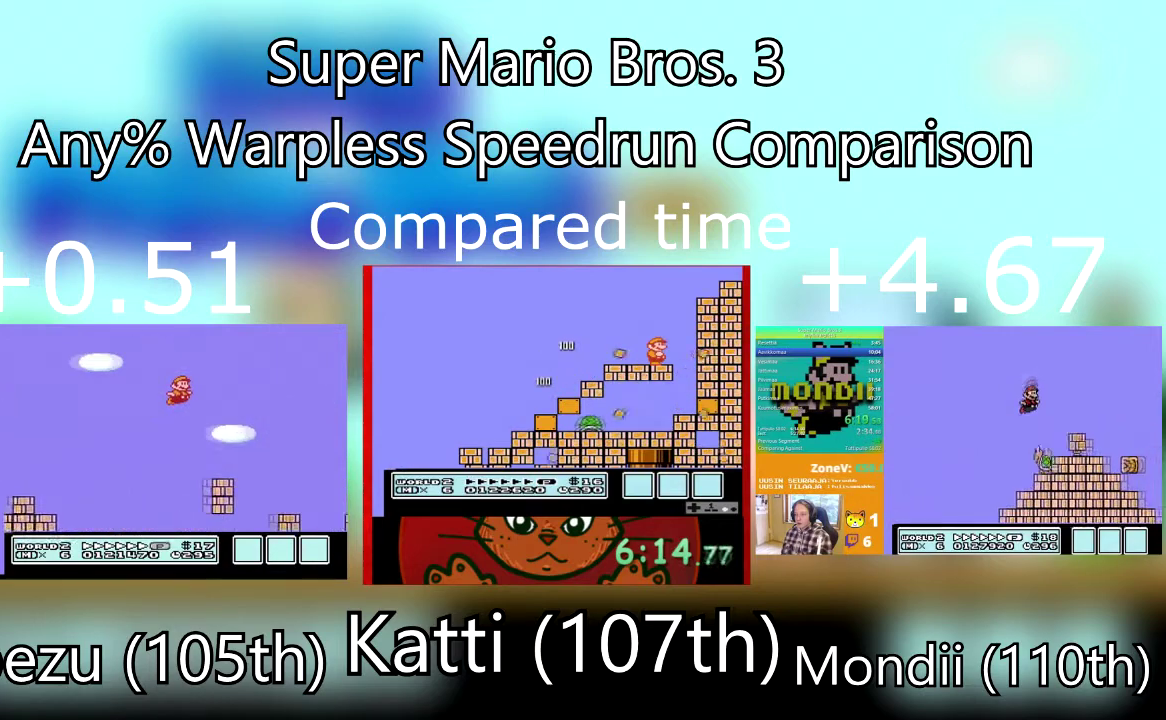
Gameplay with a controller (PlayStation layout); each line is a JSON object with the inputs held at the frame after it. "events" lists button and stick changes between this image and that frame as [ms after this image, input, new state], when the widget could be followed in between. Not read: L3 R3 left_stick right_stick.
{"buttons": ["CROSS", "SQUARE", "DPAD_RIGHT"], "events": [[67, "DPAD_LEFT", "down"], [67, "DPAD_RIGHT", "up"], [334, "DPAD_LEFT", "up"], [334, "DPAD_RIGHT", "down"], [400, "CROSS", "down"]]}
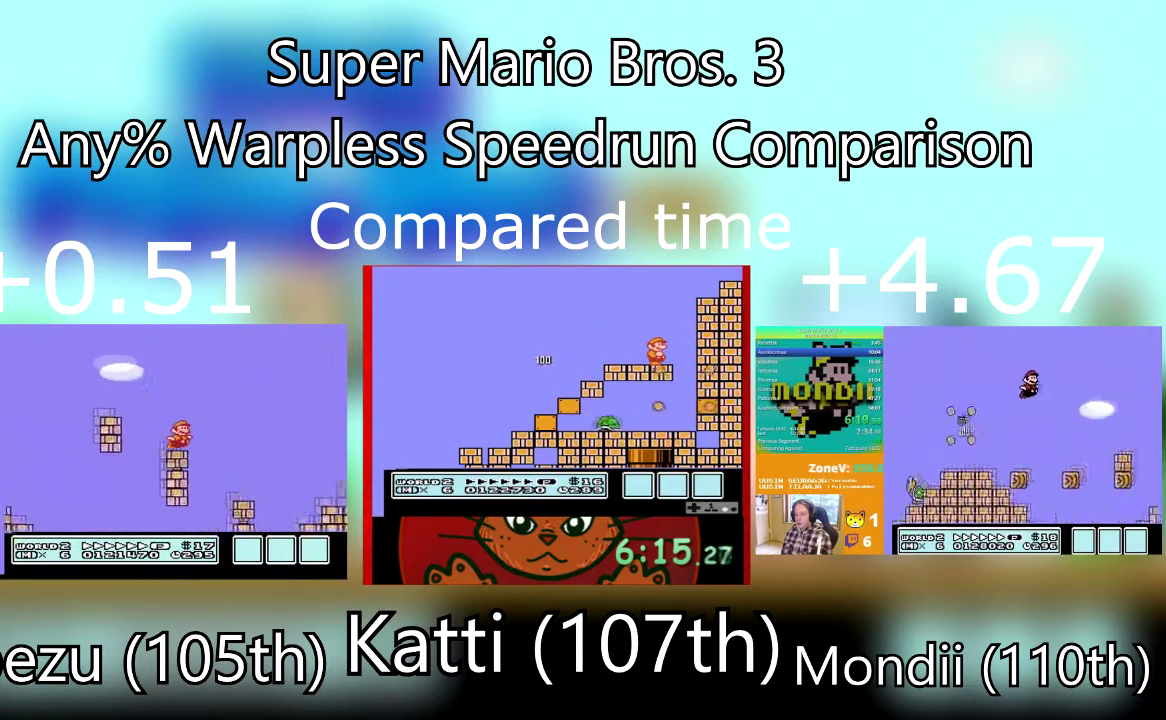
{"buttons": ["CROSS", "SQUARE", "DPAD_UP", "DPAD_RIGHT"], "events": [[101, "DPAD_UP", "down"]]}
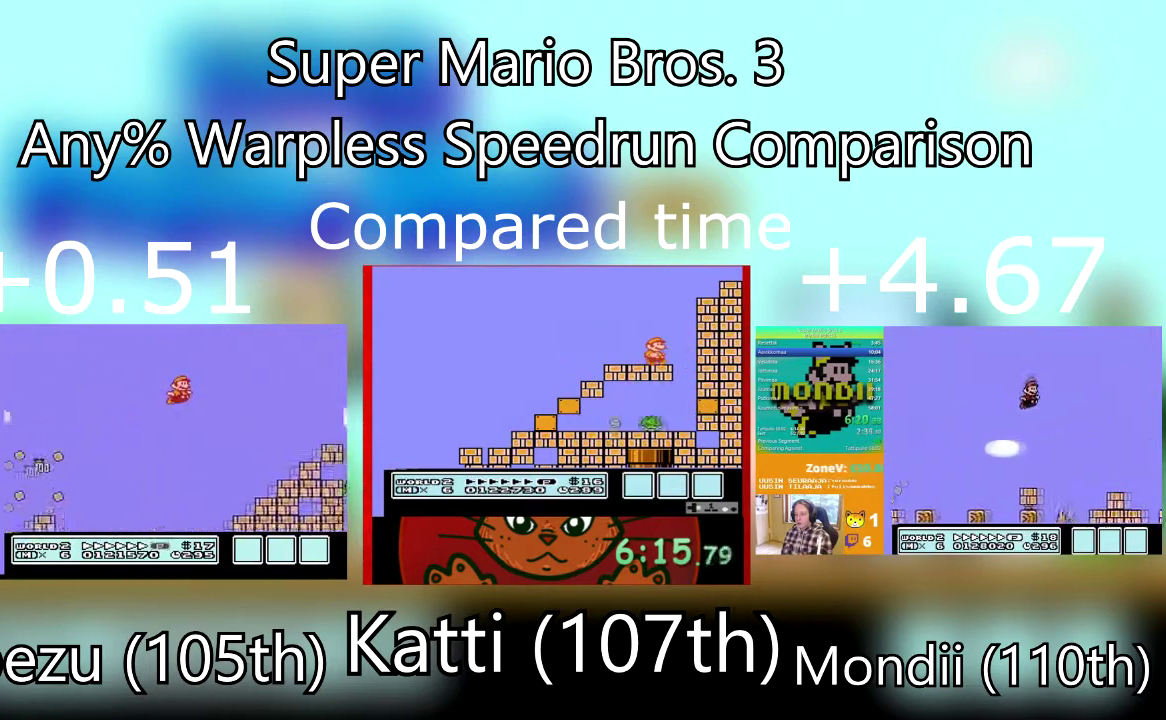
{"buttons": ["SQUARE", "DPAD_RIGHT"], "events": [[33, "DPAD_UP", "up"], [367, "CROSS", "up"]]}
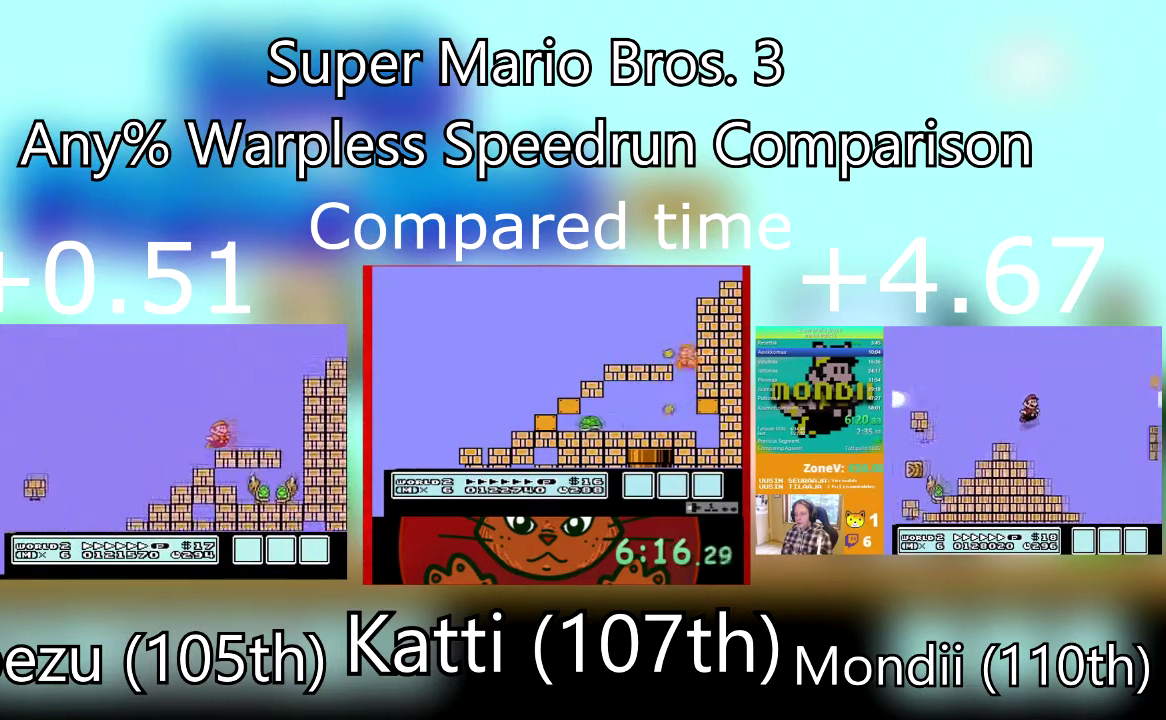
{"buttons": ["SQUARE"], "events": [[67, "CROSS", "down"], [167, "DPAD_LEFT", "down"], [167, "DPAD_RIGHT", "up"], [201, "CROSS", "up"], [334, "DPAD_LEFT", "up"]]}
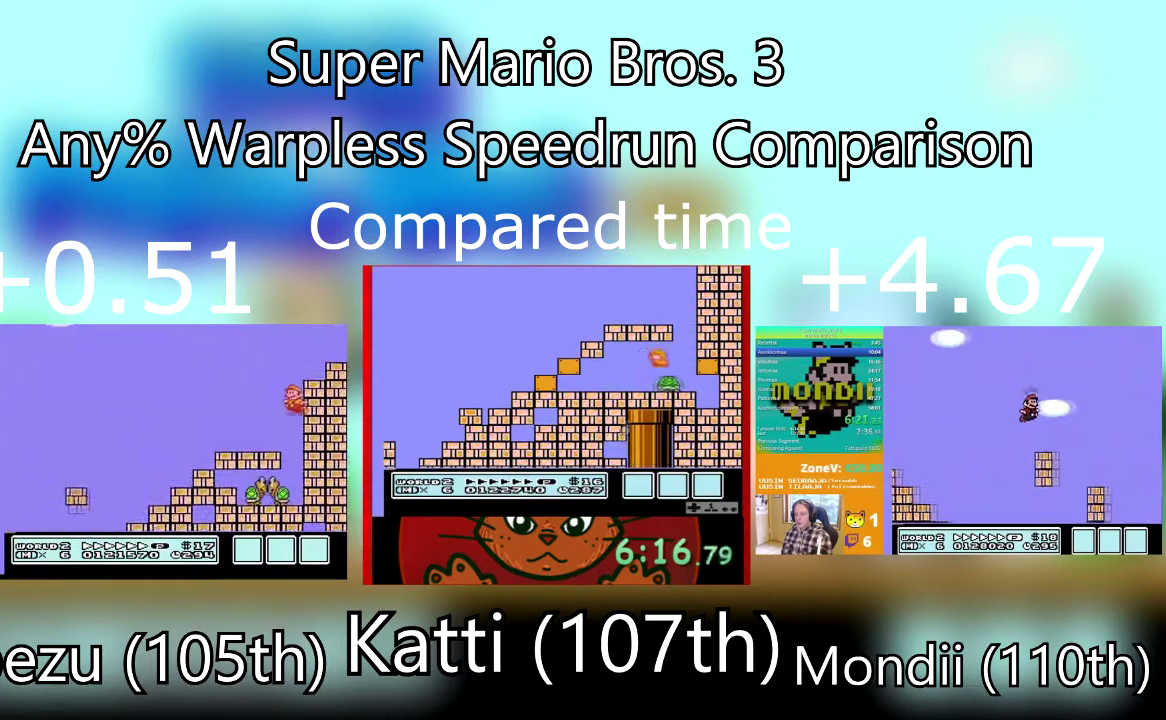
{"buttons": ["SQUARE"], "events": []}
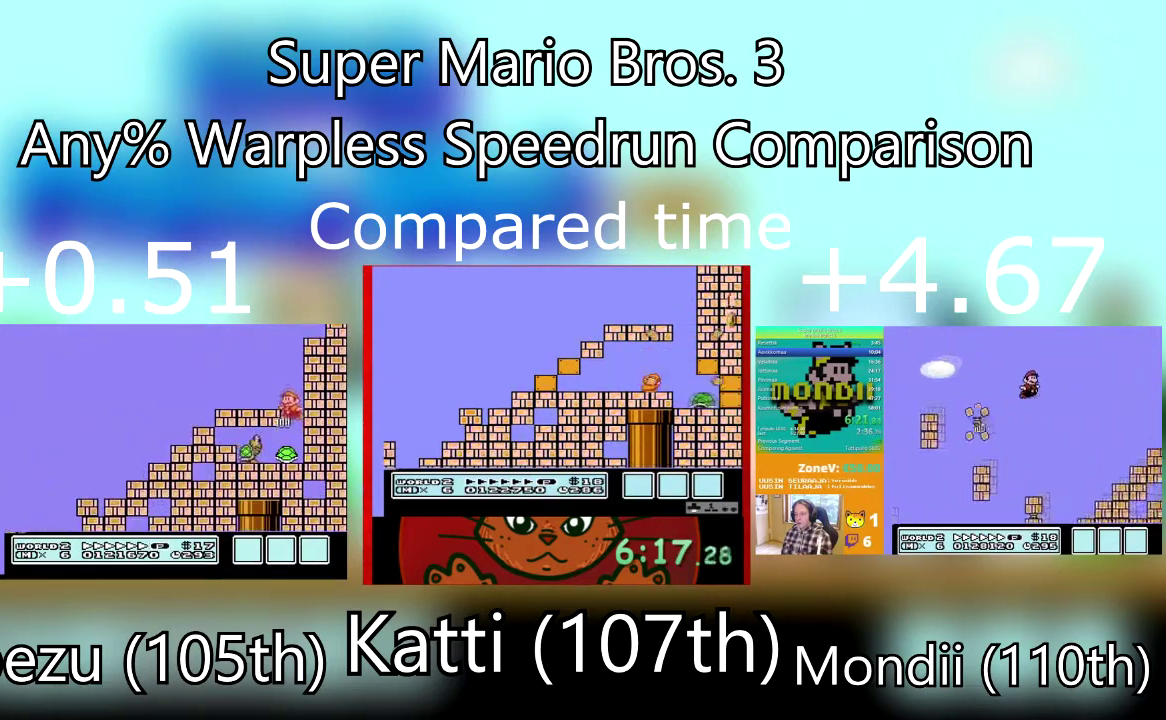
{"buttons": ["CROSS", "SQUARE"], "events": [[334, "CROSS", "down"]]}
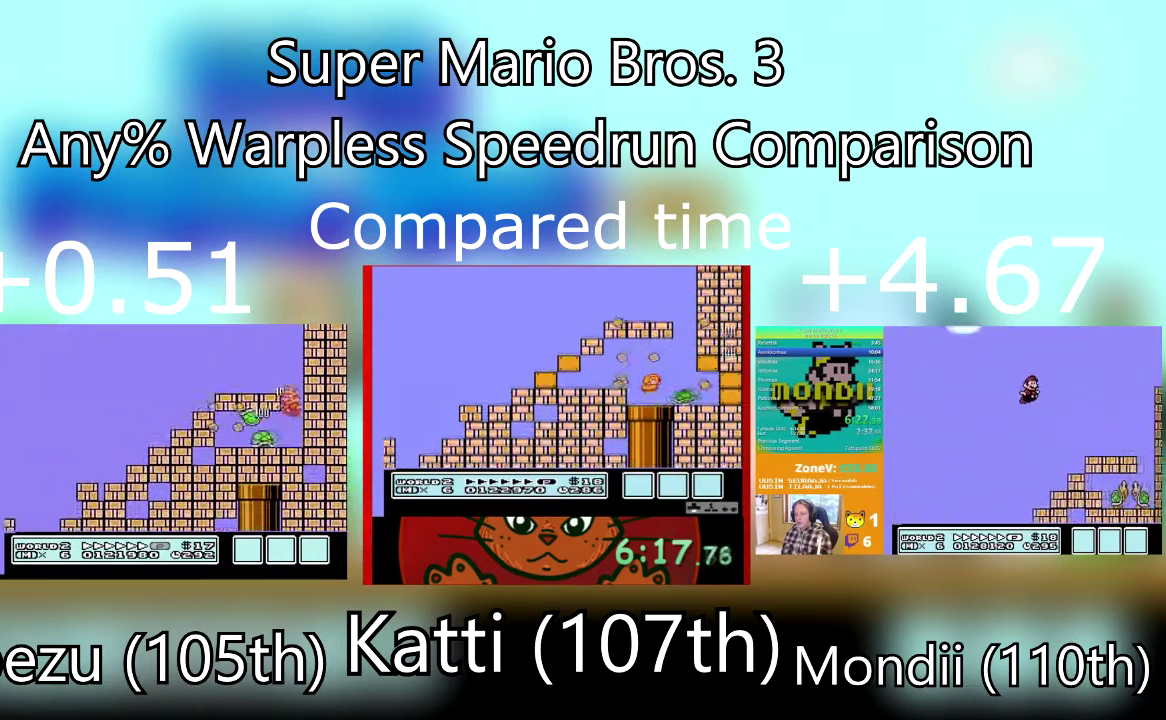
{"buttons": ["SQUARE"], "events": [[33, "DPAD_LEFT", "down"], [234, "CROSS", "up"], [234, "DPAD_LEFT", "up"]]}
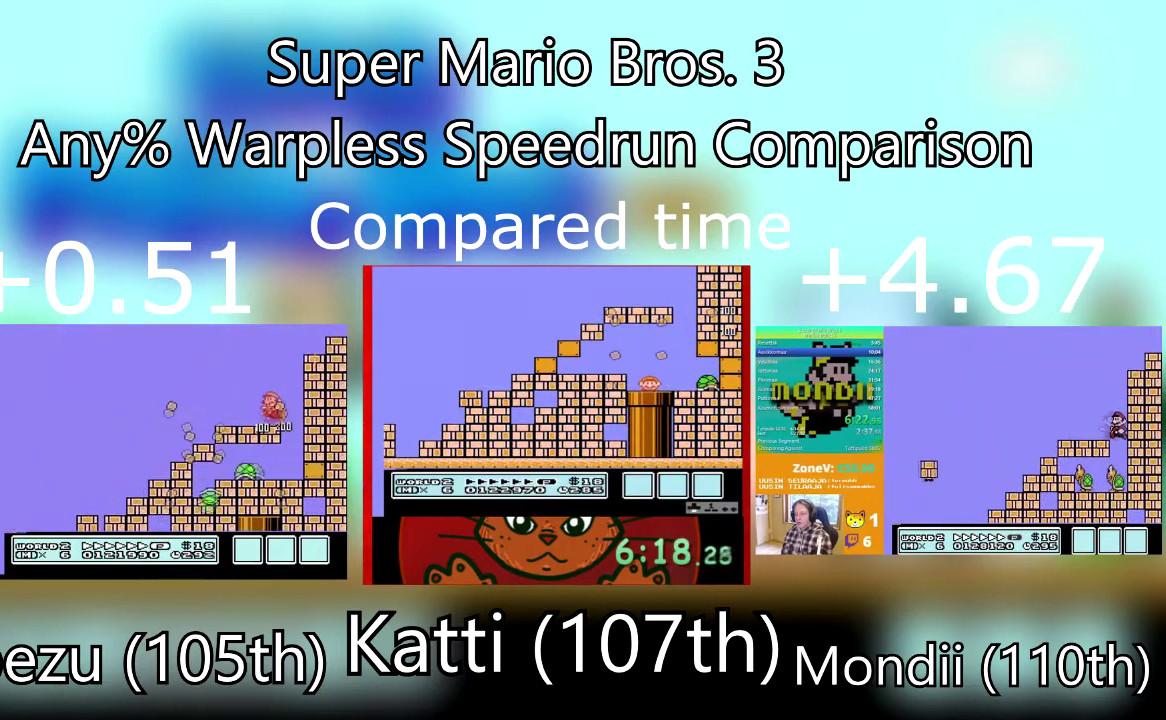
{"buttons": ["SQUARE", "DPAD_RIGHT"], "events": [[34, "DPAD_RIGHT", "down"], [201, "DPAD_RIGHT", "up"], [368, "DPAD_RIGHT", "down"]]}
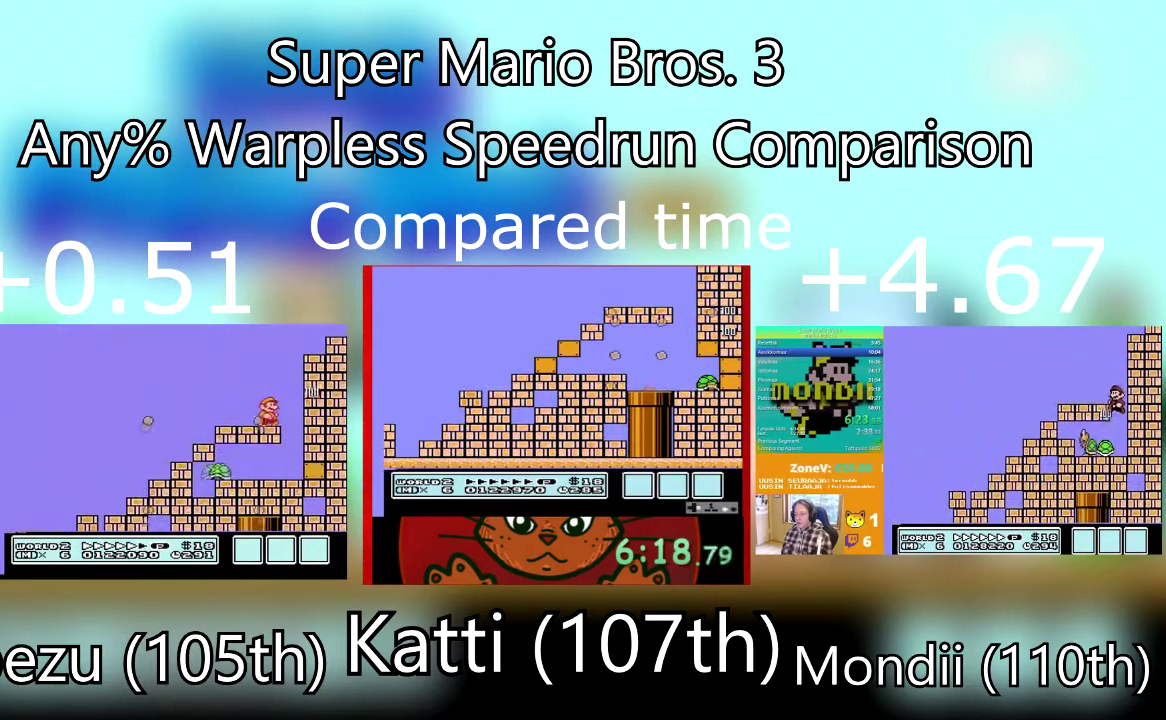
{"buttons": ["SQUARE"], "events": [[100, "DPAD_RIGHT", "up"], [234, "DPAD_RIGHT", "down"], [334, "DPAD_RIGHT", "up"]]}
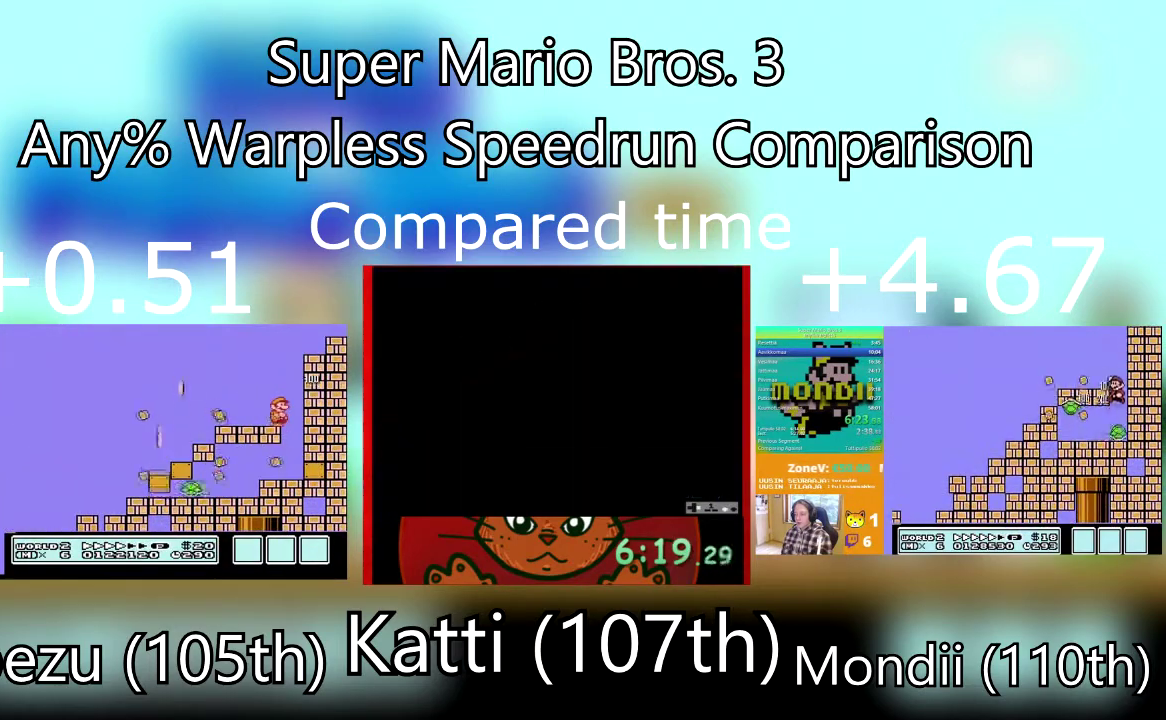
{"buttons": ["SQUARE"], "events": [[67, "DPAD_LEFT", "down"], [167, "DPAD_LEFT", "up"]]}
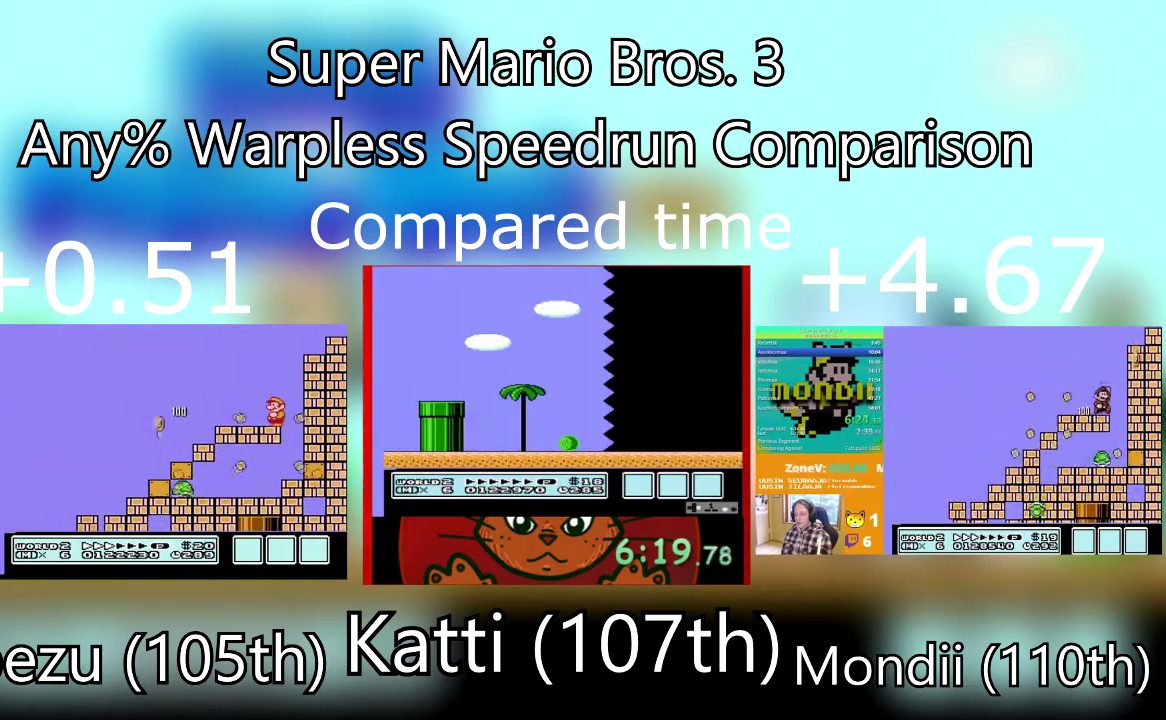
{"buttons": ["SQUARE"], "events": [[67, "DPAD_RIGHT", "down"], [234, "DPAD_RIGHT", "up"]]}
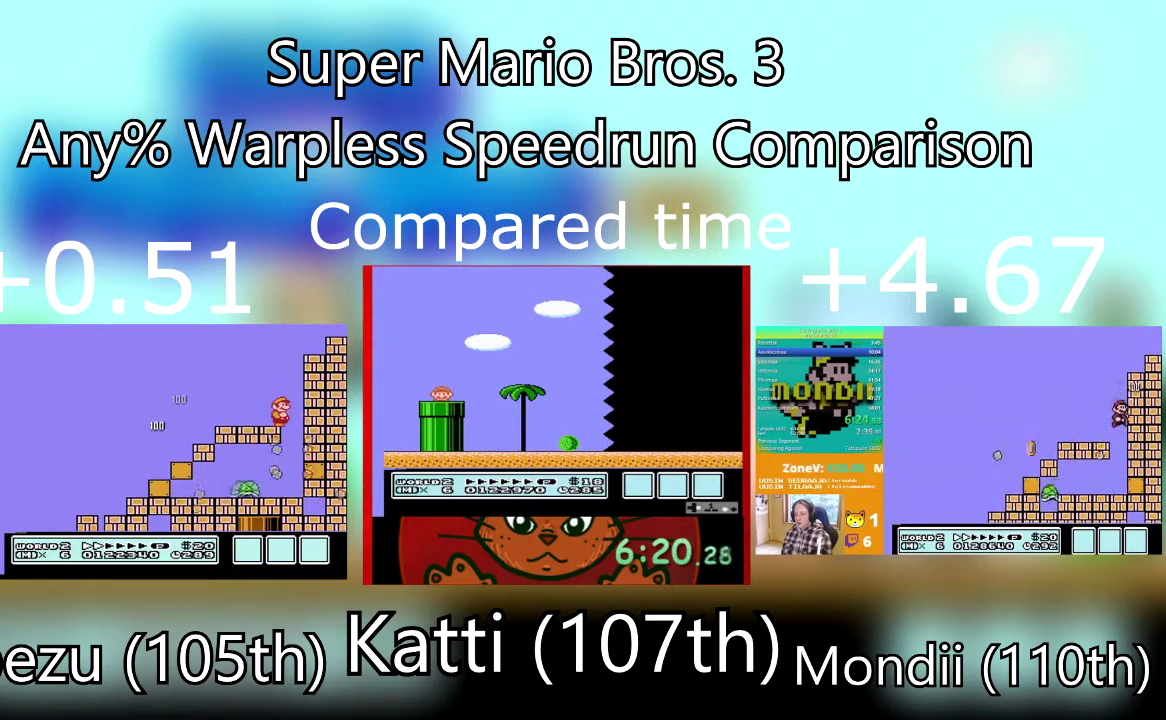
{"buttons": ["SQUARE"], "events": []}
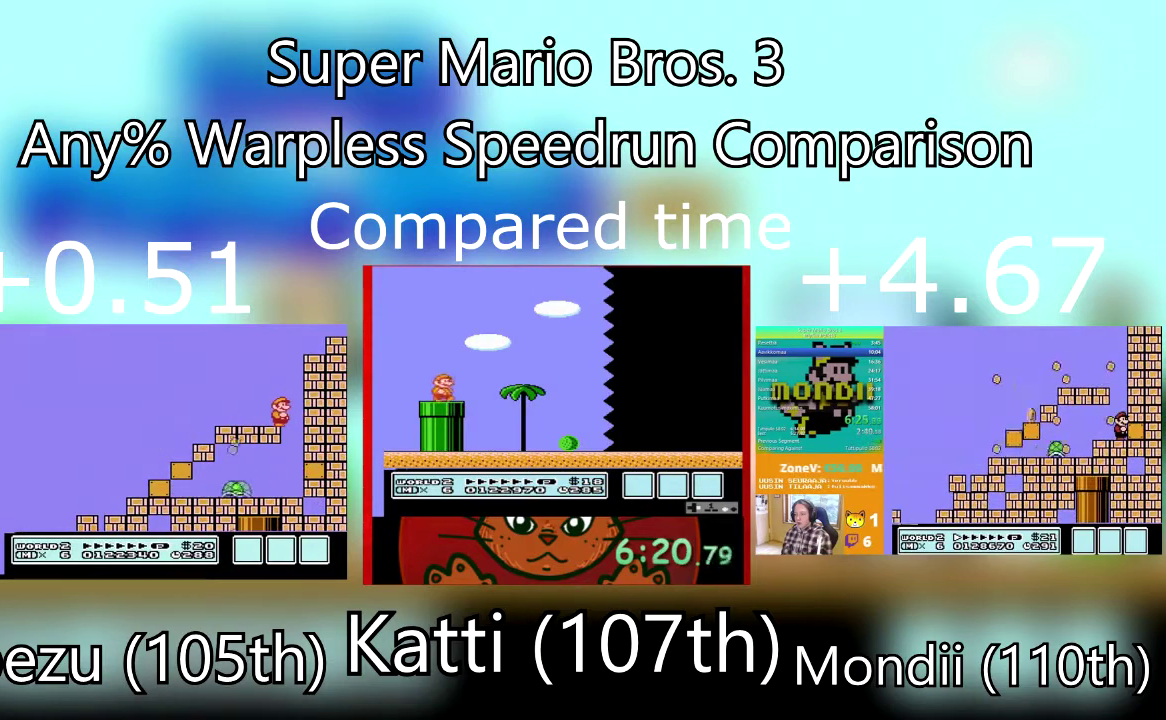
{"buttons": ["SQUARE", "DPAD_RIGHT"], "events": [[200, "DPAD_RIGHT", "down"]]}
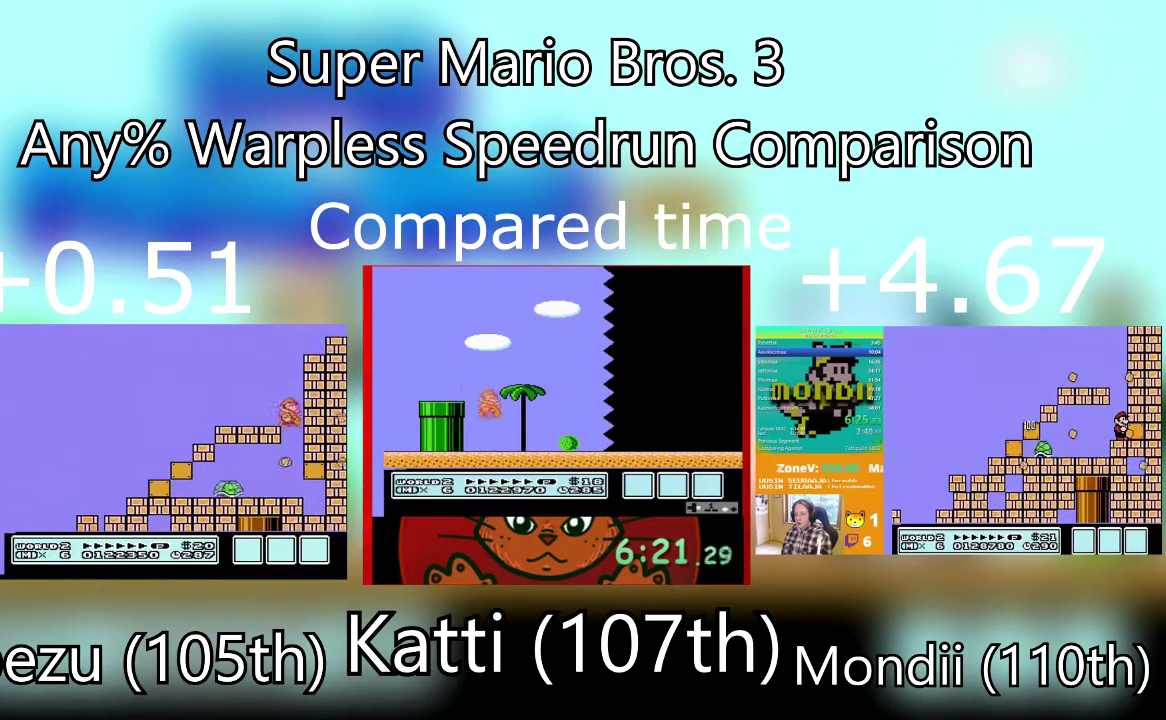
{"buttons": ["CROSS", "SQUARE", "DPAD_LEFT"], "events": [[67, "DPAD_RIGHT", "up"], [267, "DPAD_LEFT", "down"], [434, "CROSS", "down"]]}
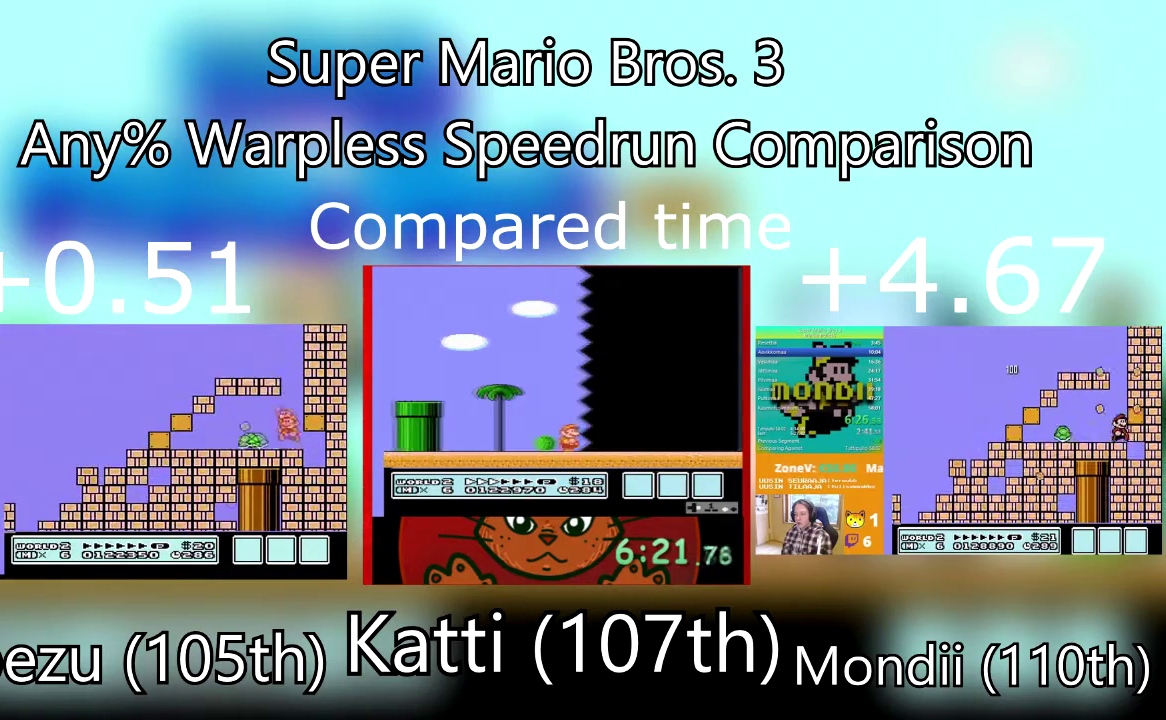
{"buttons": ["SQUARE", "DPAD_RIGHT"], "events": [[167, "CROSS", "up"], [300, "DPAD_LEFT", "up"], [300, "DPAD_RIGHT", "down"]]}
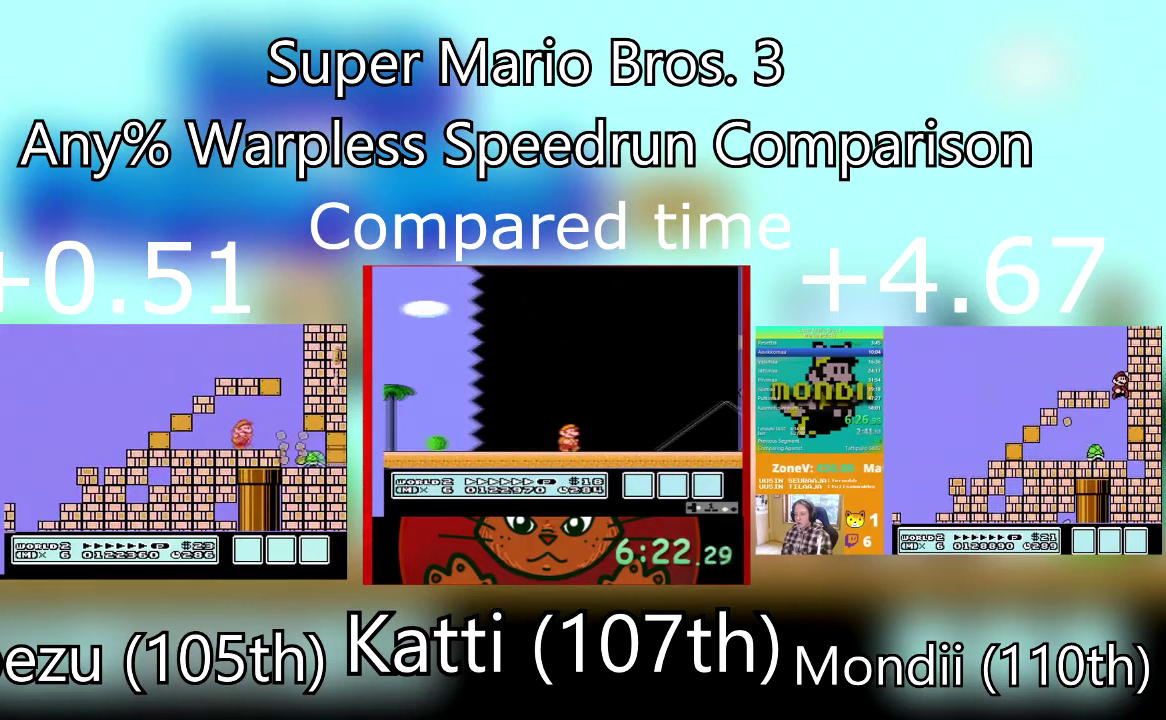
{"buttons": ["SQUARE", "DPAD_DOWN"], "events": [[234, "DPAD_RIGHT", "up"], [334, "DPAD_DOWN", "down"]]}
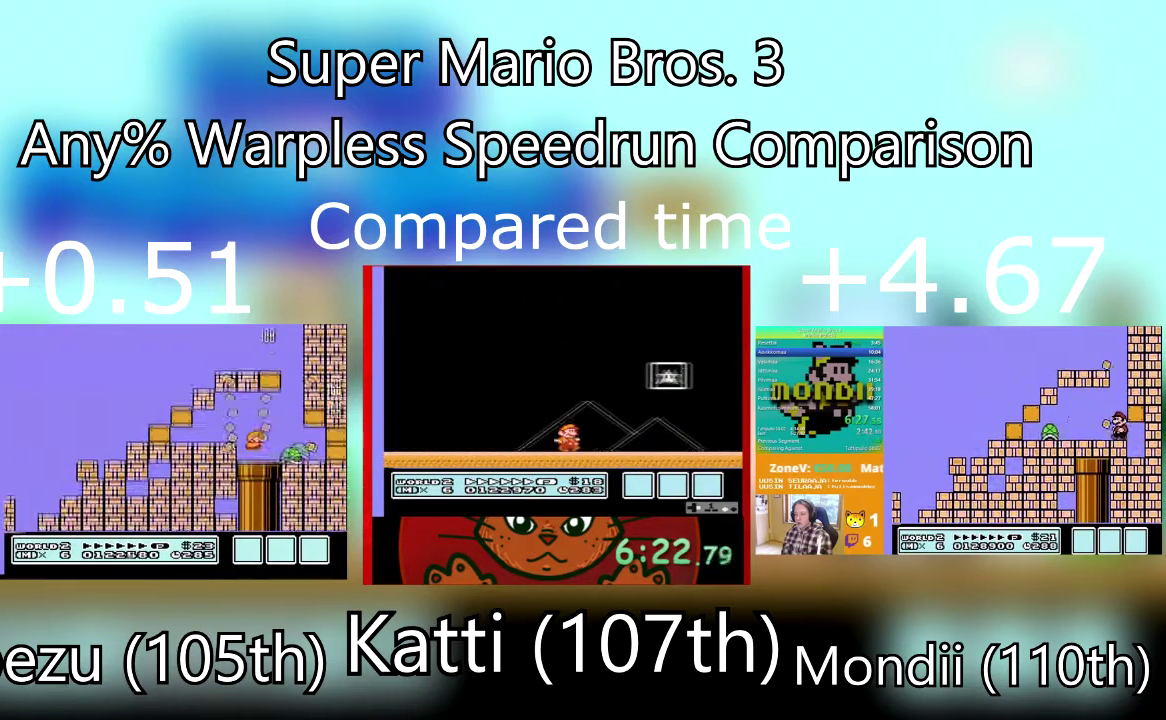
{"buttons": ["SQUARE"], "events": [[367, "DPAD_DOWN", "up"]]}
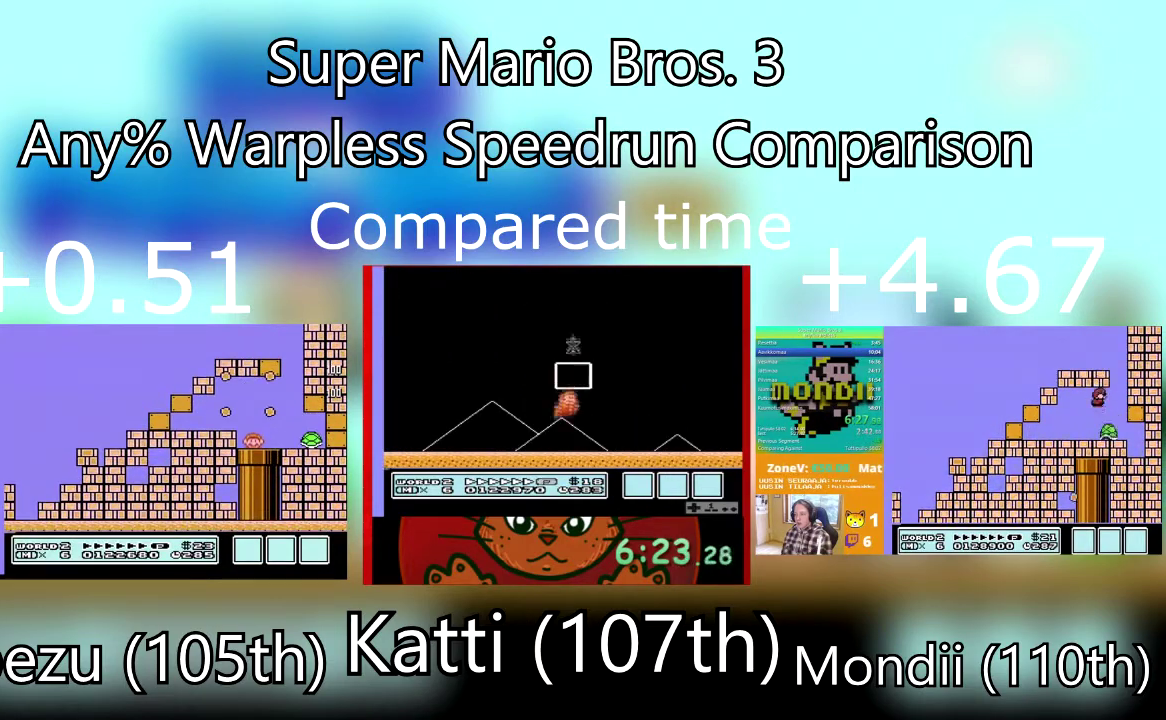
{"buttons": ["SQUARE", "DPAD_RIGHT"], "events": [[67, "DPAD_RIGHT", "down"]]}
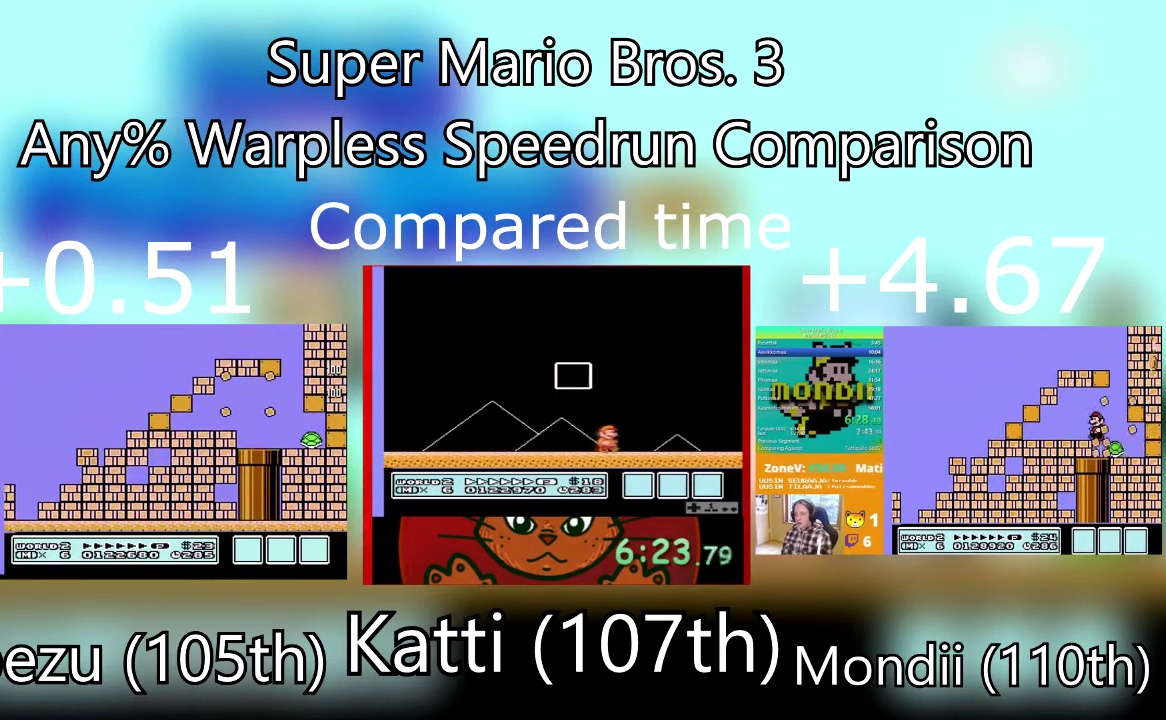
{"buttons": ["SQUARE", "DPAD_RIGHT"], "events": []}
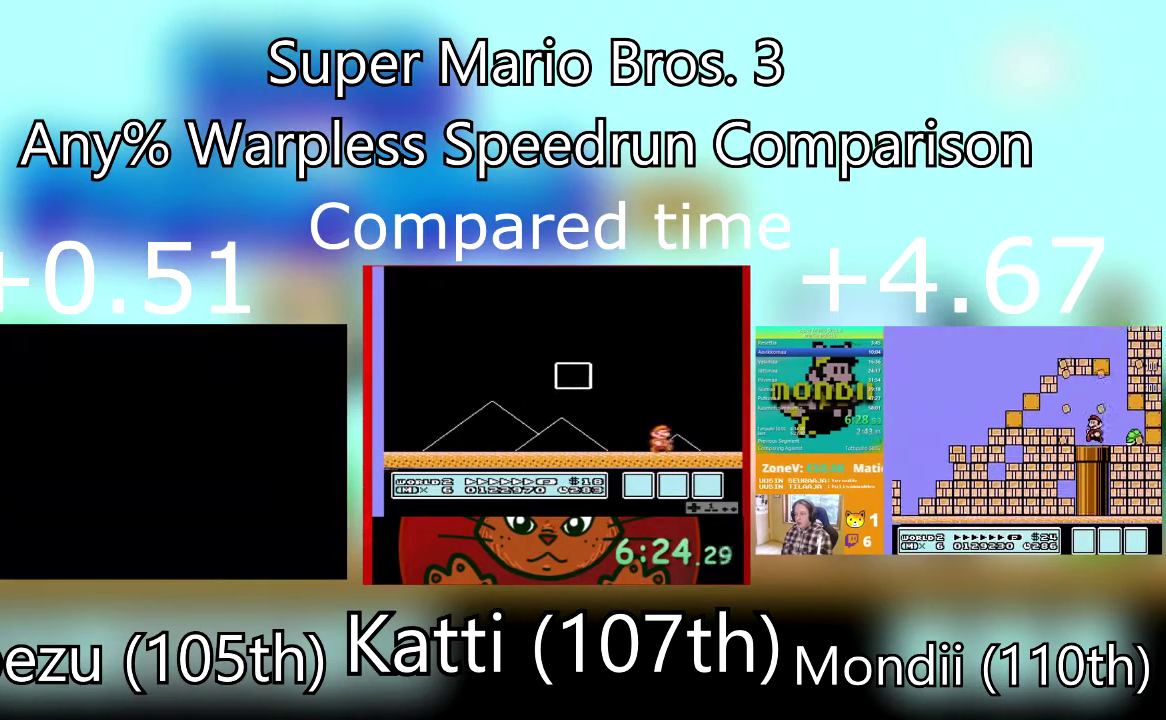
{"buttons": ["SQUARE", "DPAD_RIGHT"], "events": []}
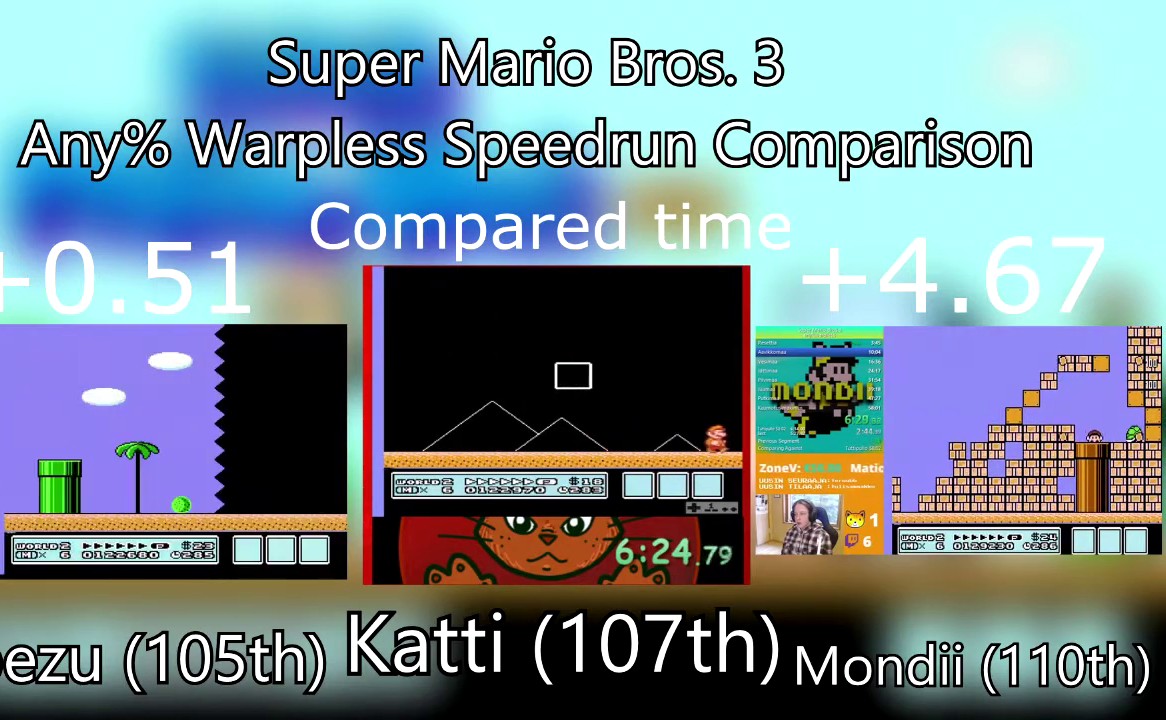
{"buttons": ["SQUARE", "DPAD_RIGHT"], "events": []}
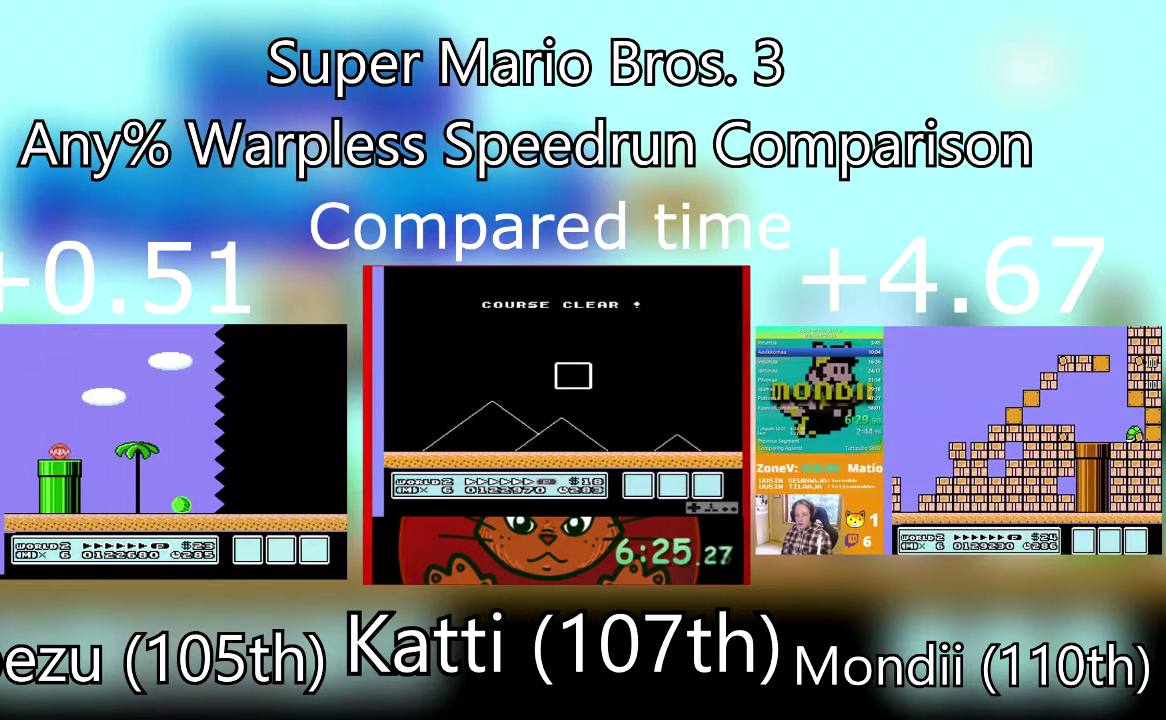
{"buttons": ["SQUARE", "DPAD_RIGHT"], "events": []}
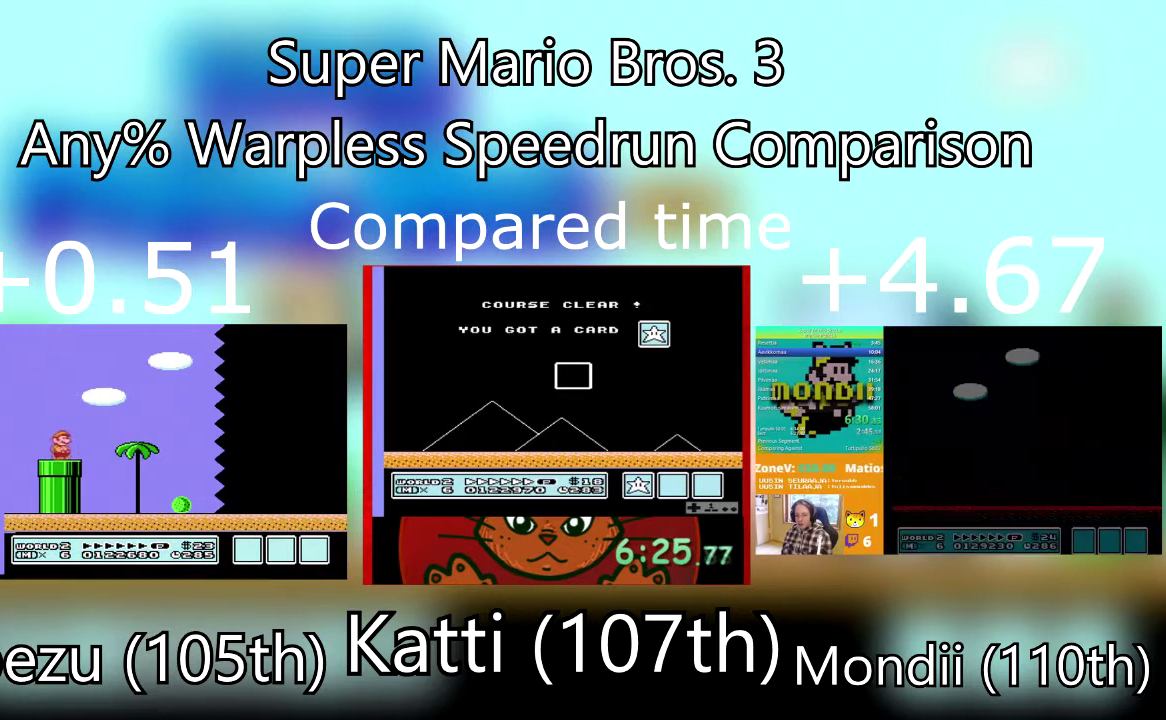
{"buttons": ["SQUARE", "DPAD_RIGHT"], "events": []}
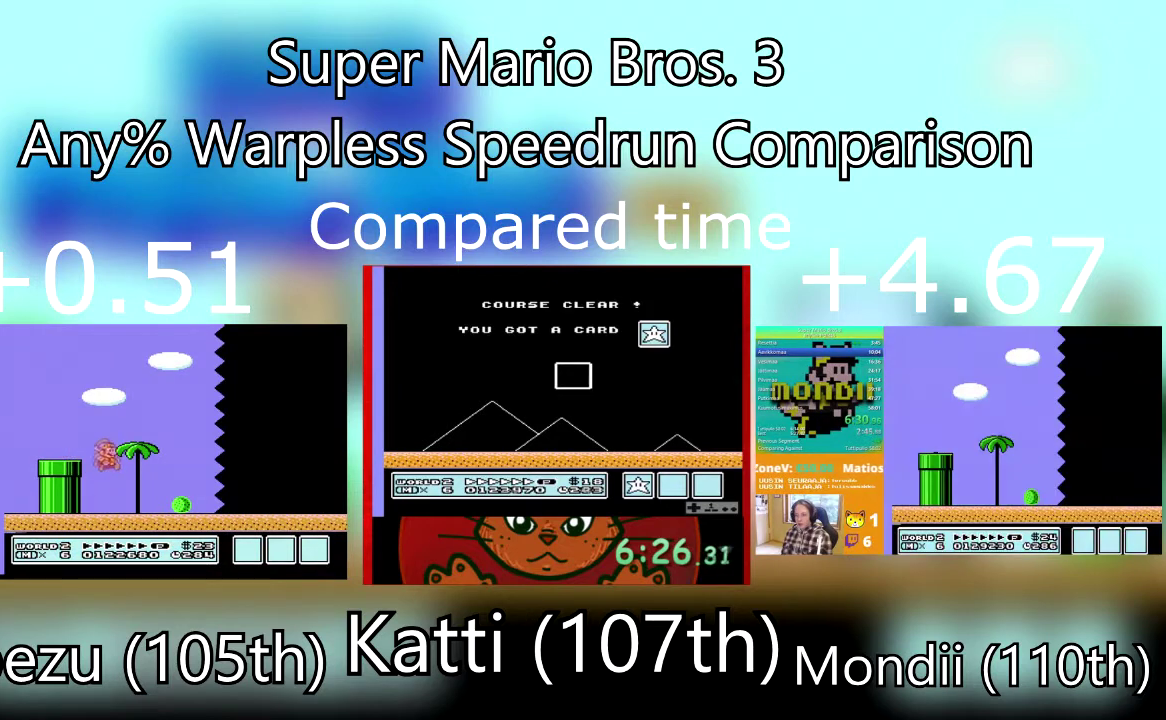
{"buttons": ["SQUARE", "DPAD_RIGHT"], "events": []}
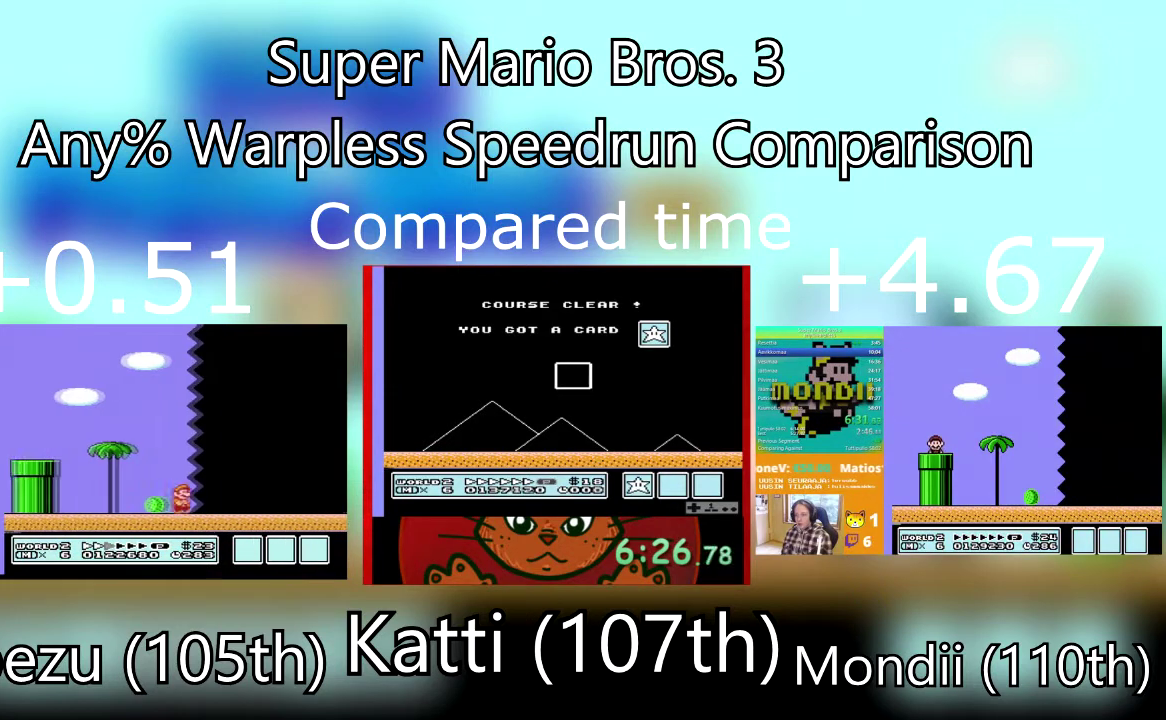
{"buttons": ["SQUARE", "DPAD_RIGHT"], "events": []}
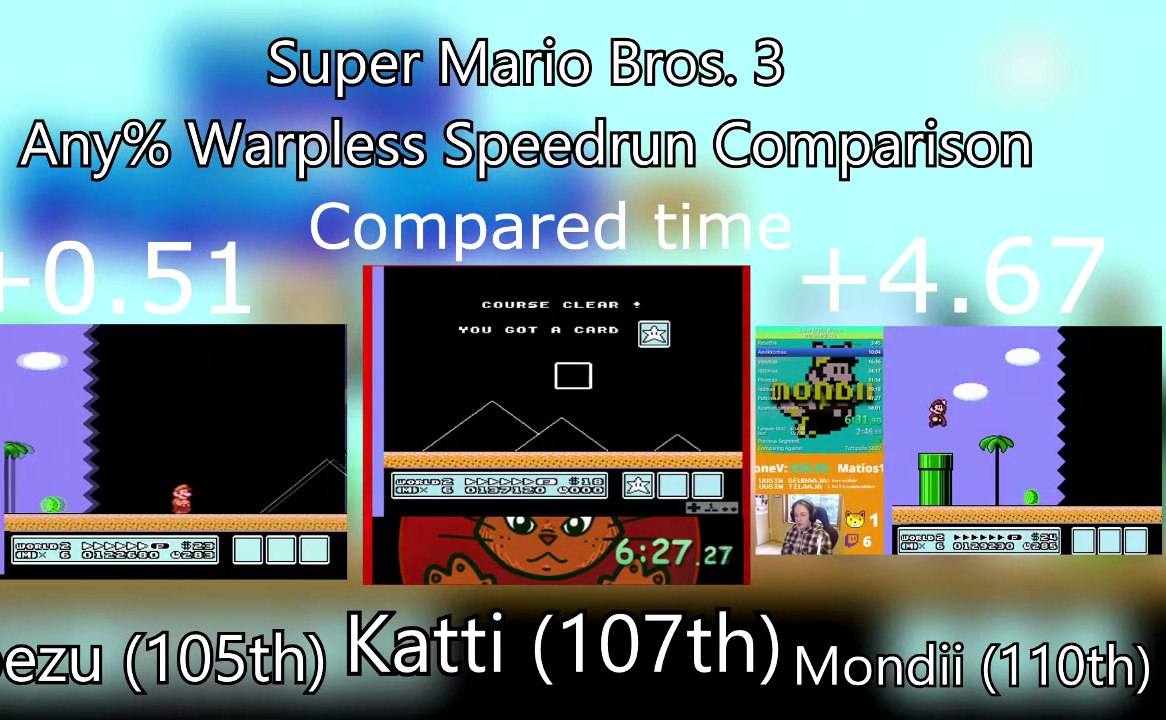
{"buttons": ["CROSS", "SQUARE", "DPAD_RIGHT"], "events": [[468, "CROSS", "down"]]}
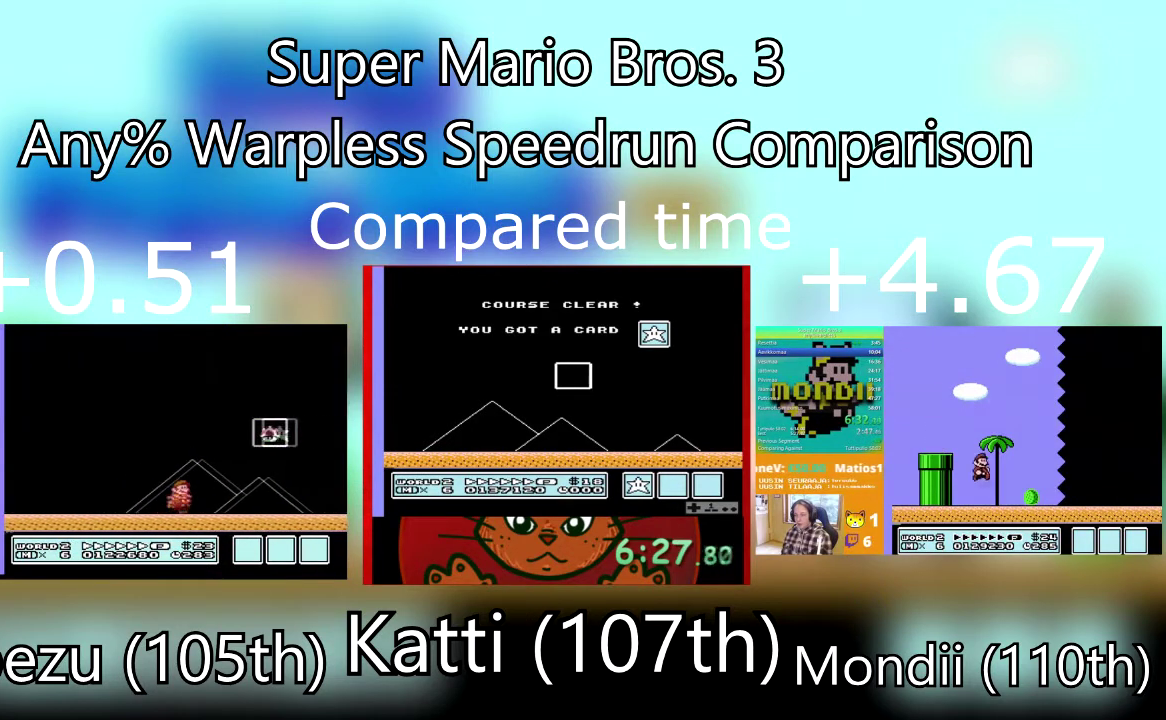
{"buttons": ["SQUARE", "DPAD_RIGHT"], "events": [[234, "CROSS", "up"]]}
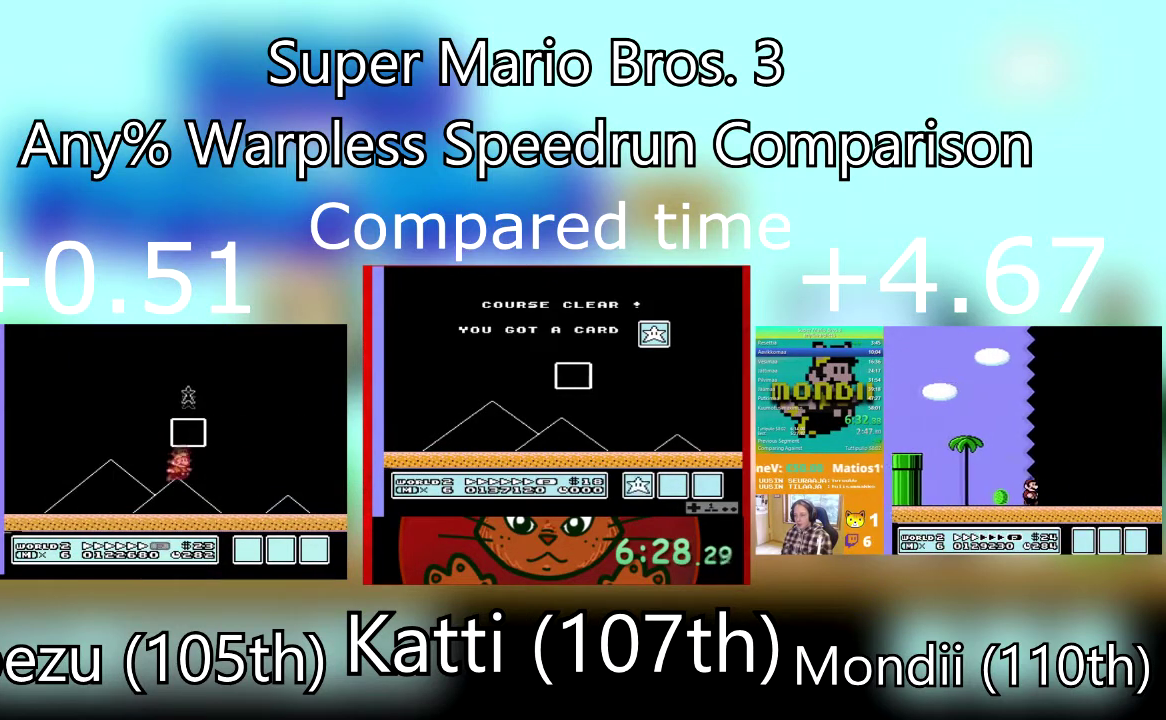
{"buttons": [], "events": [[101, "DPAD_RIGHT", "up"], [101, "SQUARE", "up"]]}